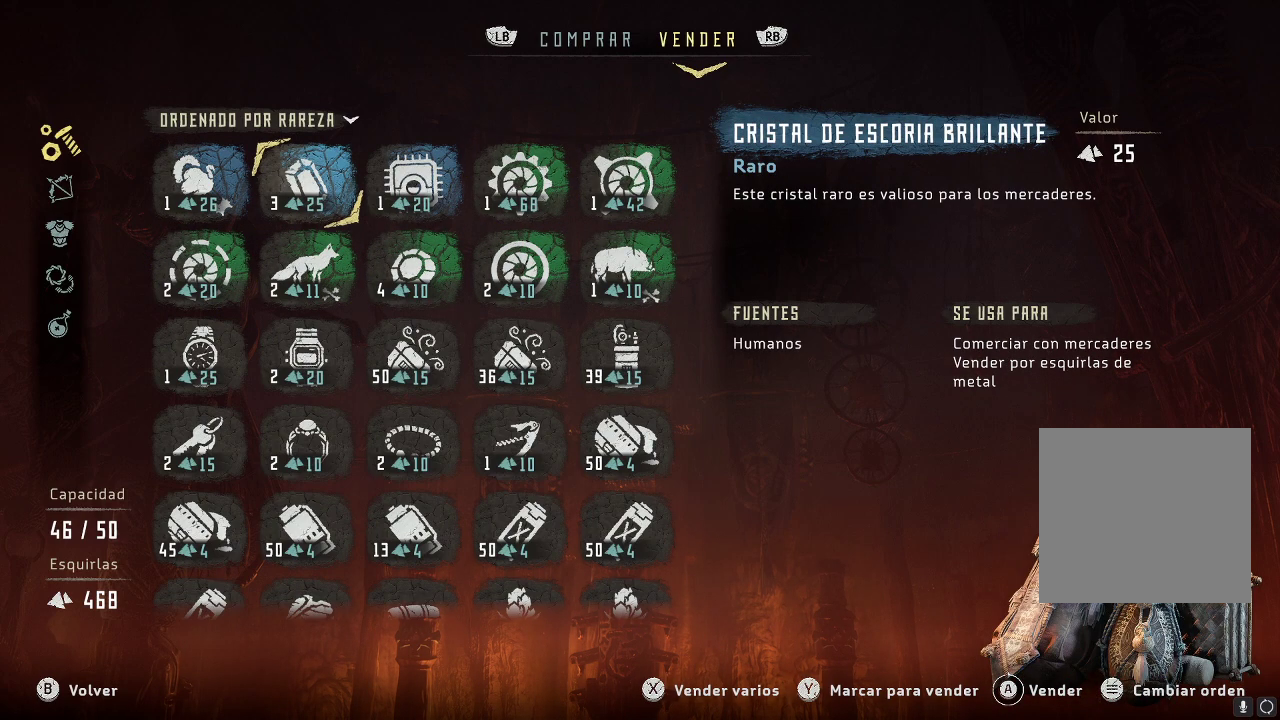
Gameplay with a controller (Xbox layout); each line is a JSON object with the inputs held at the frame after it. "events" lists button and stick changes between this image and that frame as [ms after this image, input, new state], when the widget could be followed in between. Not read: L3.
{"buttons": [], "left_stick": "center", "right_stick": "center", "events": [[17, "left_stick", "center"], [167, "left_stick", "down"], [267, "left_stick", "center"], [400, "B", "down"], [483, "B", "up"]]}
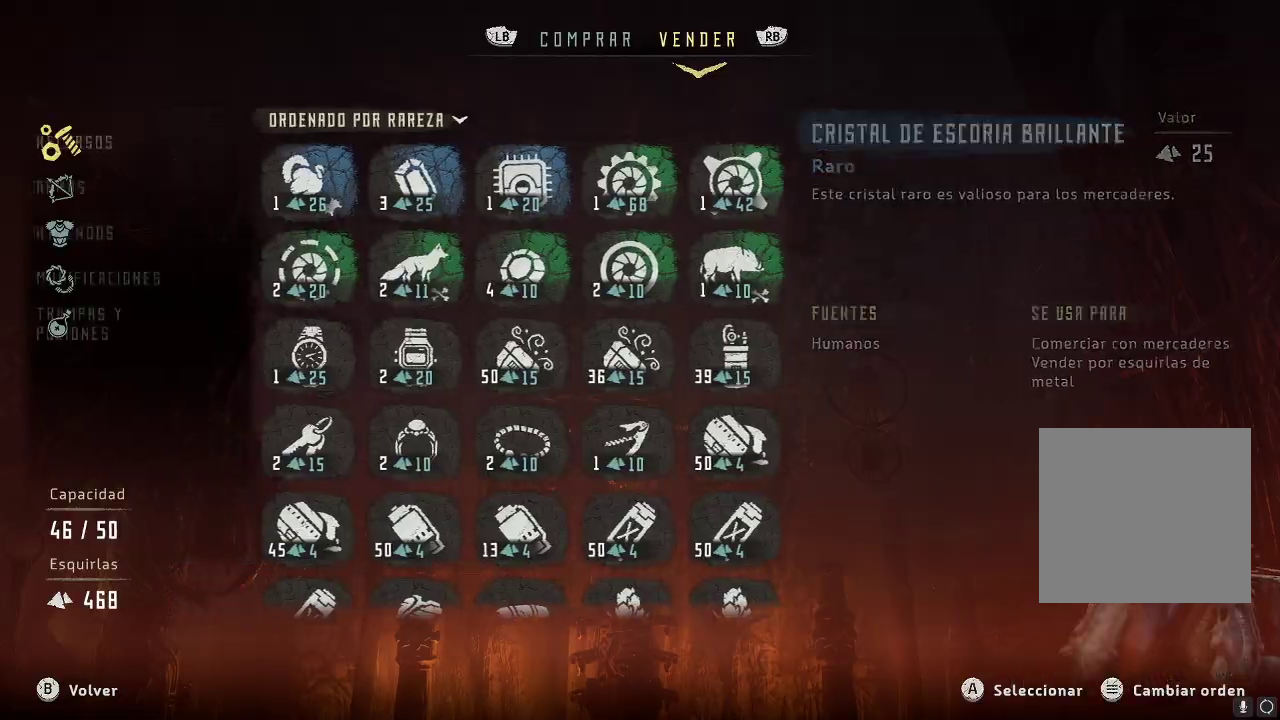
{"buttons": [], "left_stick": "center", "right_stick": "center", "events": [[267, "B", "down"], [367, "B", "up"]]}
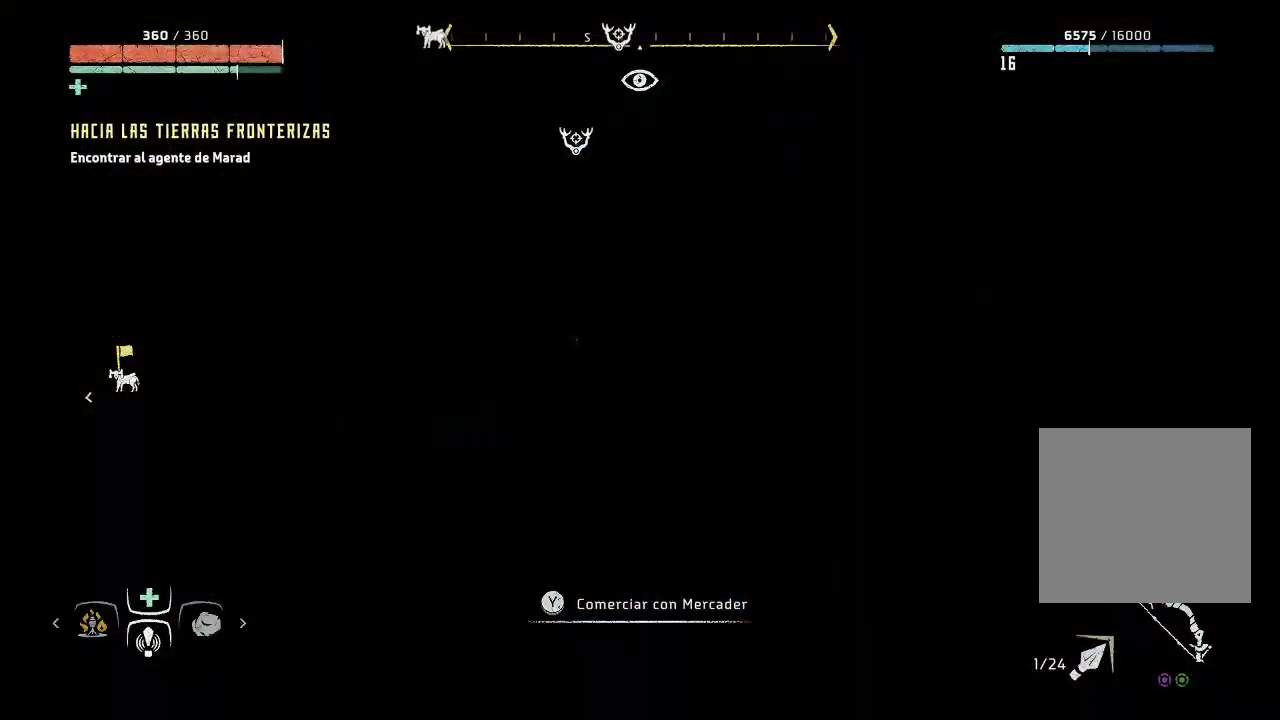
{"buttons": [], "left_stick": "right", "right_stick": "down-right", "events": [[350, "left_stick", "right"], [500, "right_stick", "down-right"]]}
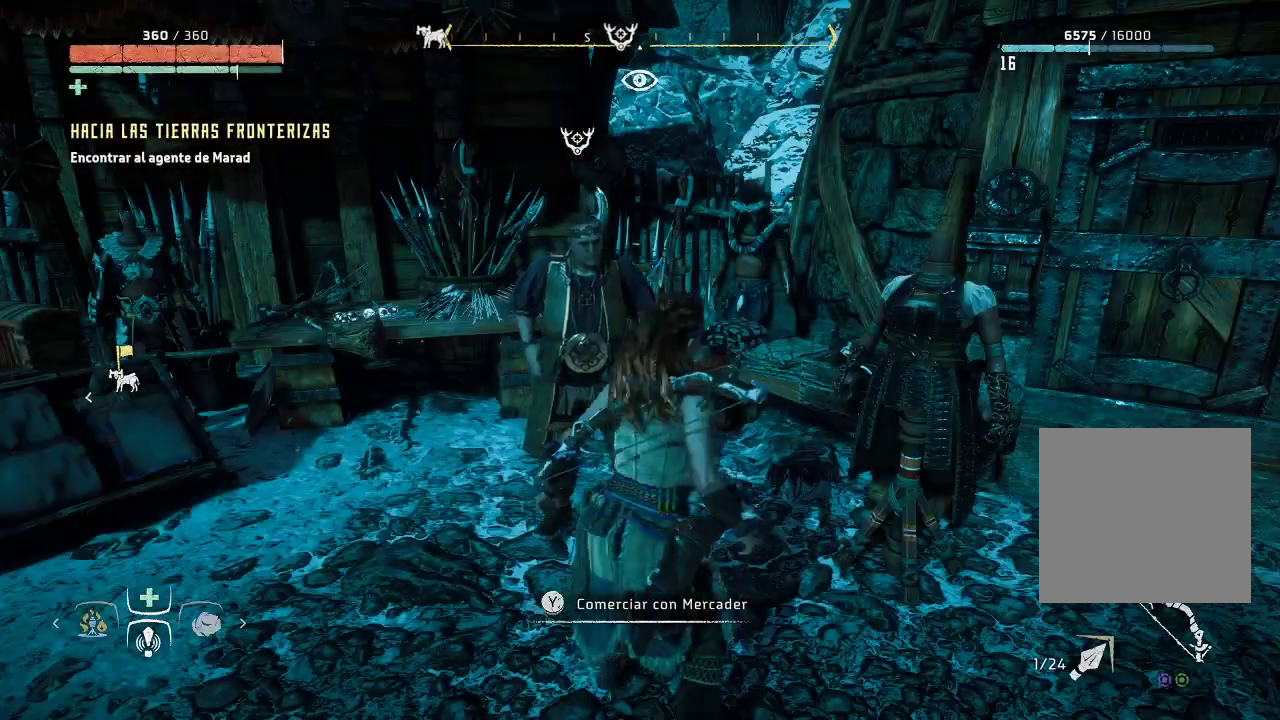
{"buttons": [], "left_stick": "up-right", "right_stick": "down-right", "events": [[400, "left_stick", "up-right"]]}
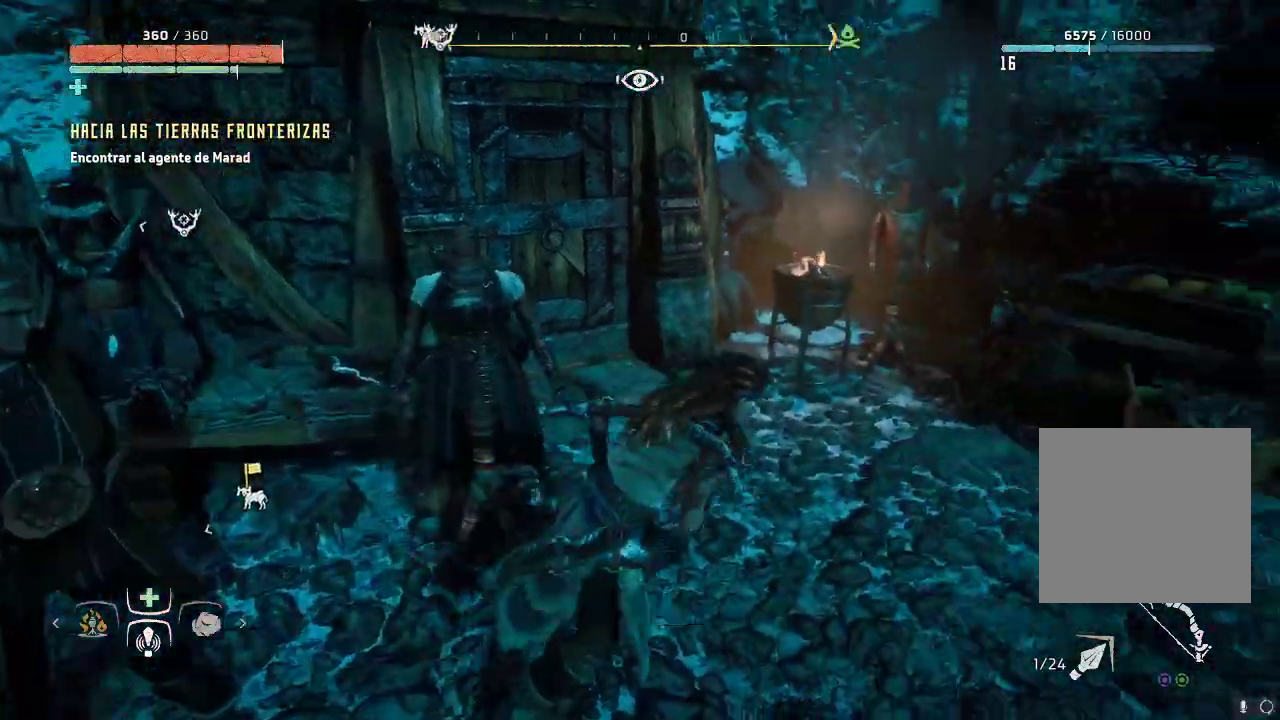
{"buttons": [], "left_stick": "up-right", "right_stick": "right", "events": [[233, "right_stick", "right"]]}
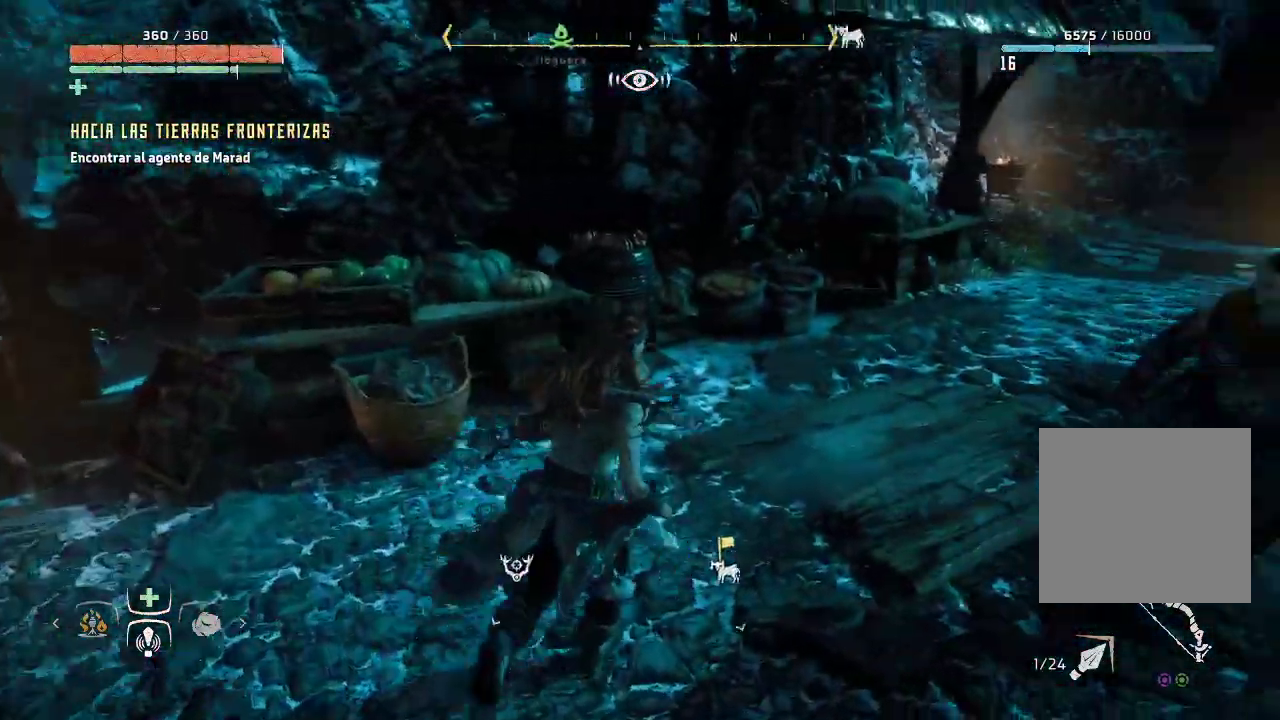
{"buttons": [], "left_stick": "up", "right_stick": "right", "events": [[300, "left_stick", "up"]]}
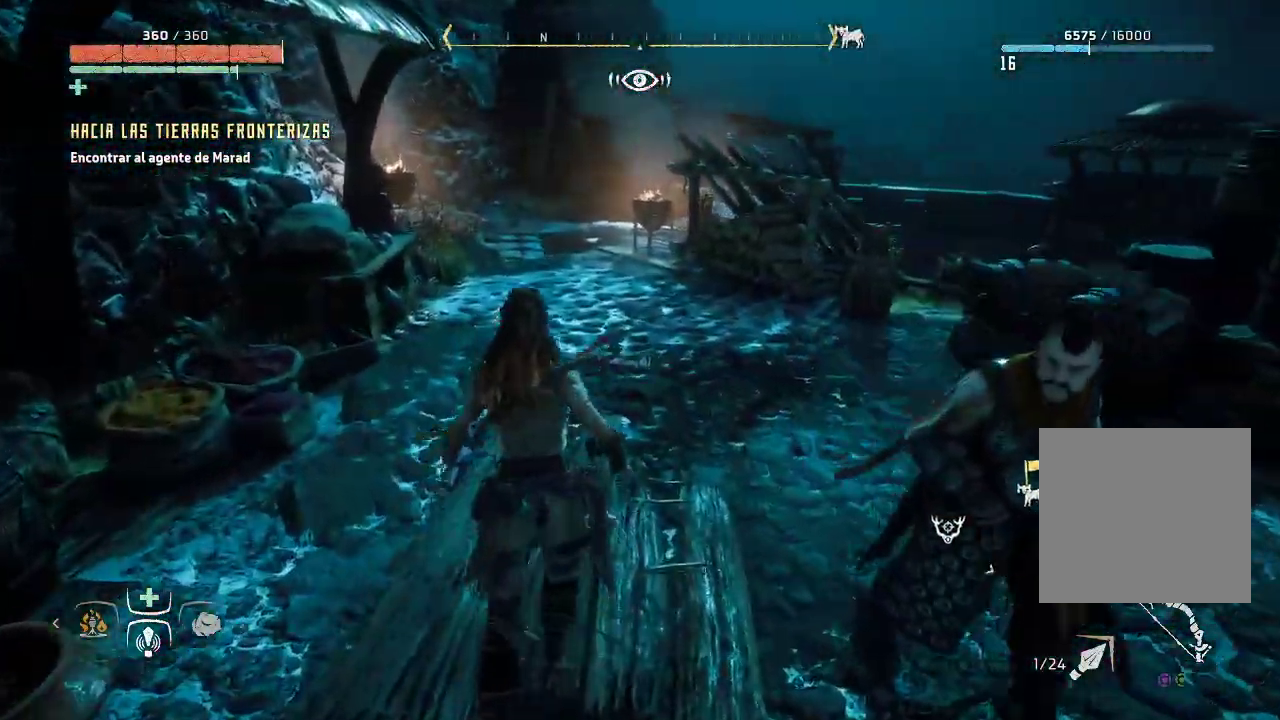
{"buttons": [], "left_stick": "up-right", "right_stick": "right", "events": [[117, "right_stick", "center"], [450, "left_stick", "up-right"], [500, "right_stick", "right"]]}
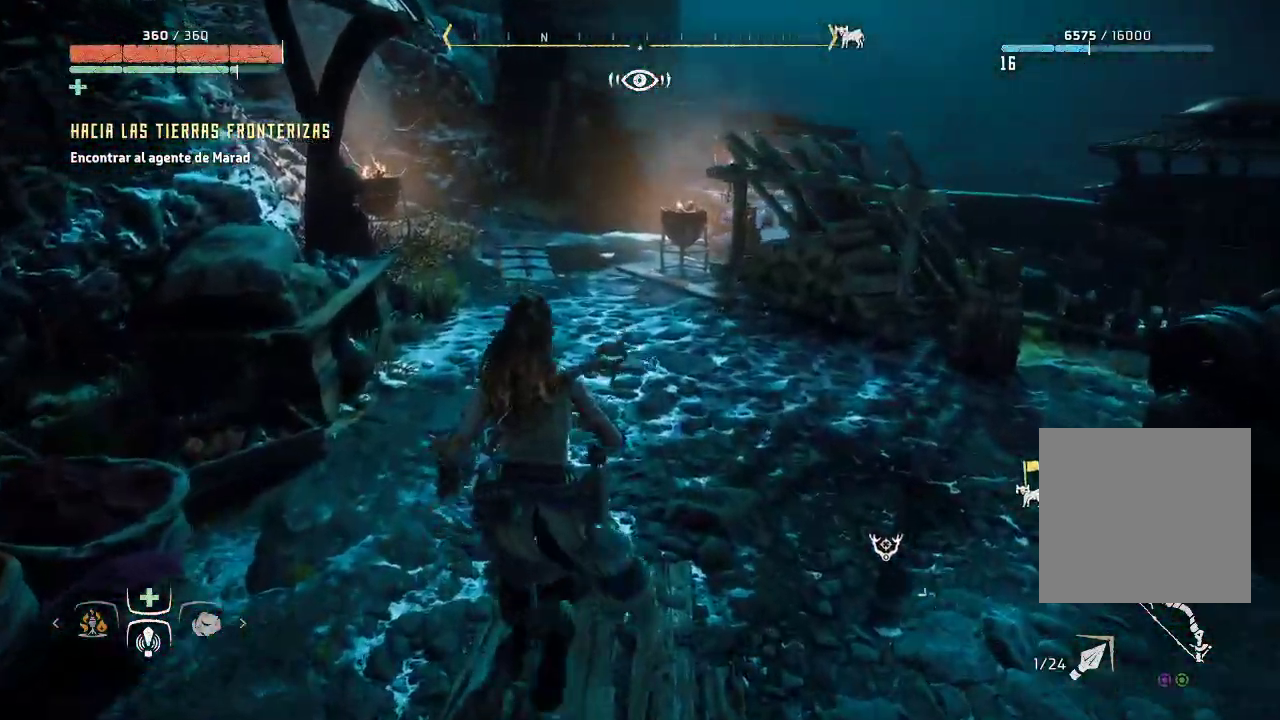
{"buttons": [], "left_stick": "up-left", "right_stick": "right", "events": [[233, "left_stick", "up"], [383, "left_stick", "up-left"]]}
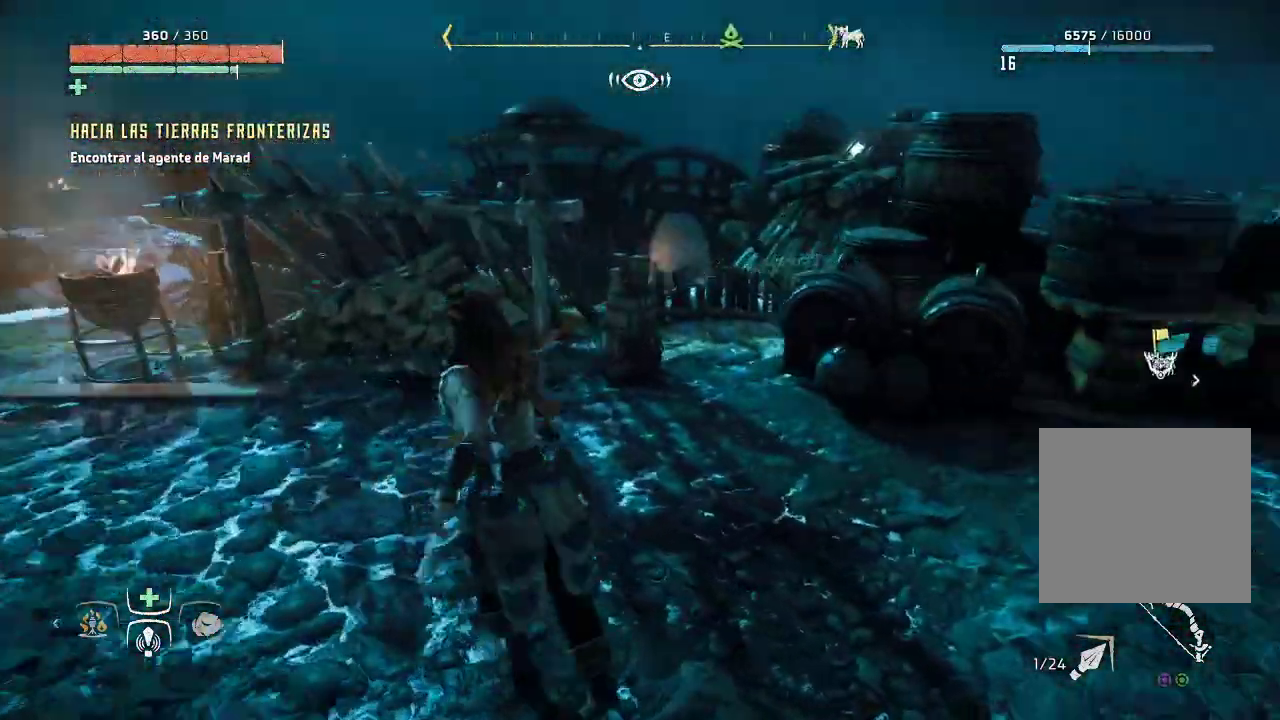
{"buttons": [], "left_stick": "up-right", "right_stick": "right", "events": [[133, "left_stick", "up"], [300, "left_stick", "up-right"]]}
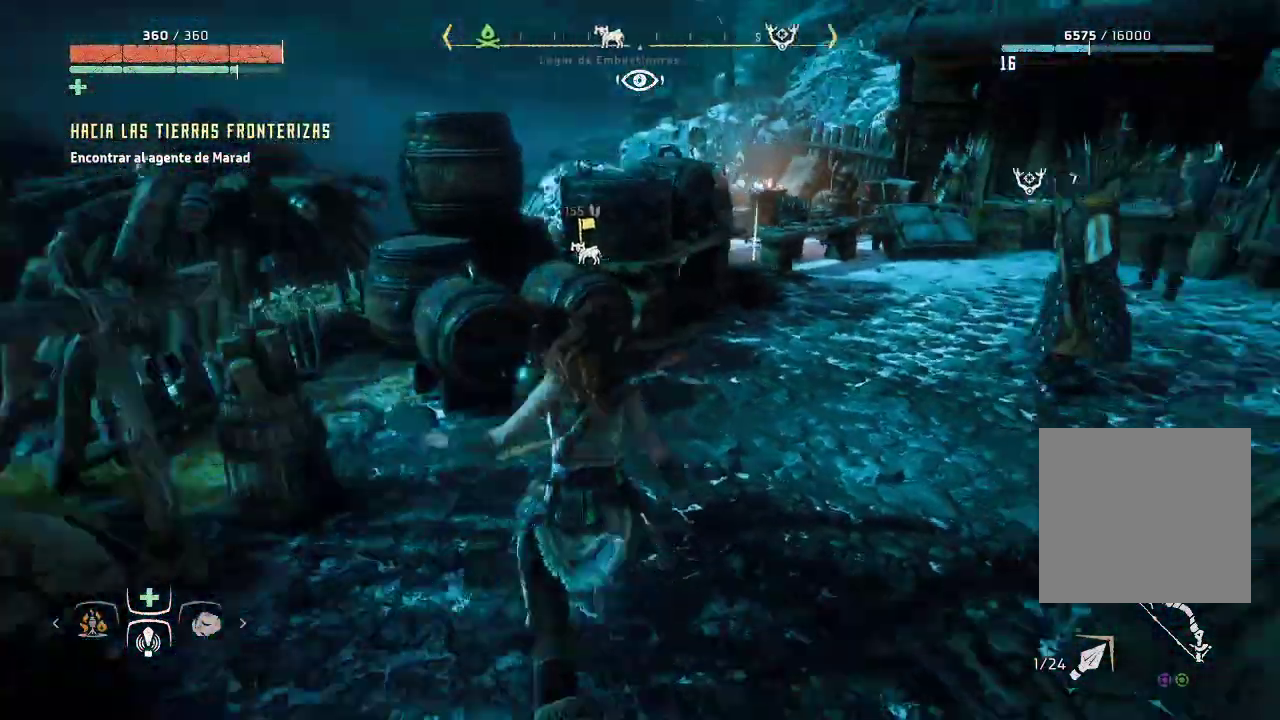
{"buttons": [], "left_stick": "center", "right_stick": "right", "events": [[83, "left_stick", "right"], [117, "right_stick", "center"], [183, "left_stick", "center"], [383, "right_stick", "right"]]}
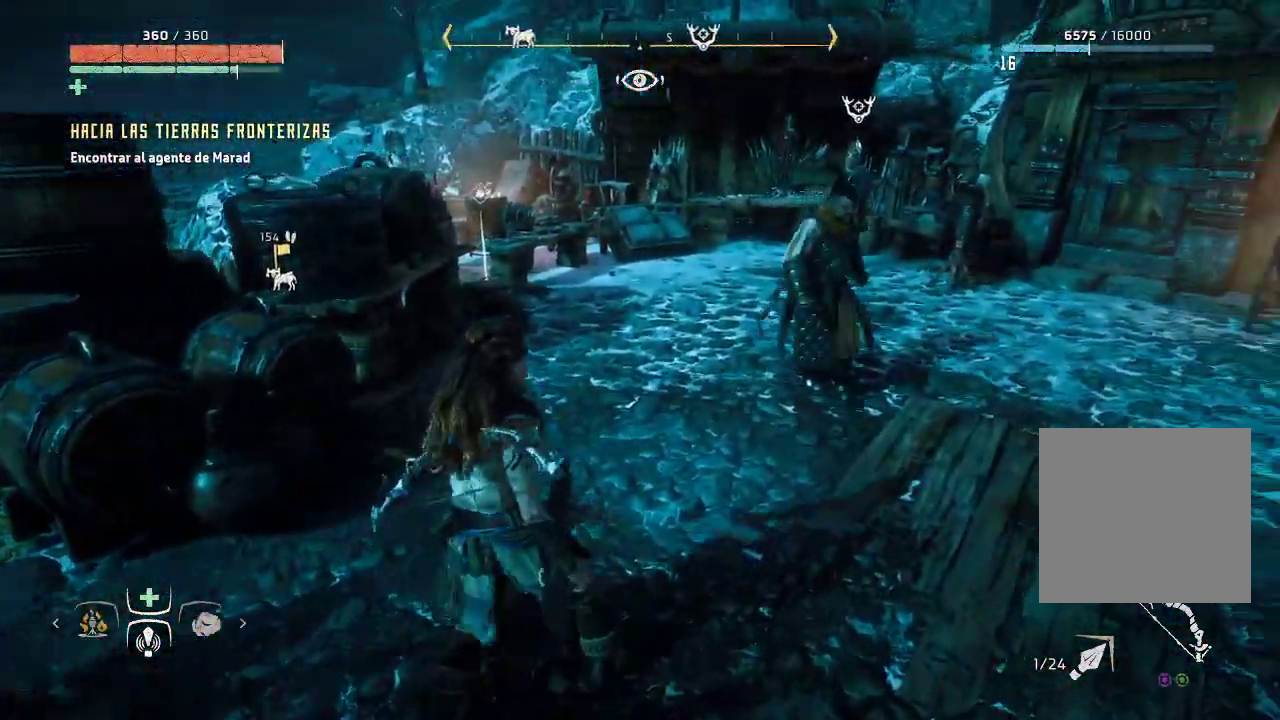
{"buttons": [], "left_stick": "down-right", "right_stick": "right", "events": [[17, "right_stick", "up-right"], [267, "right_stick", "right"], [383, "left_stick", "down-right"]]}
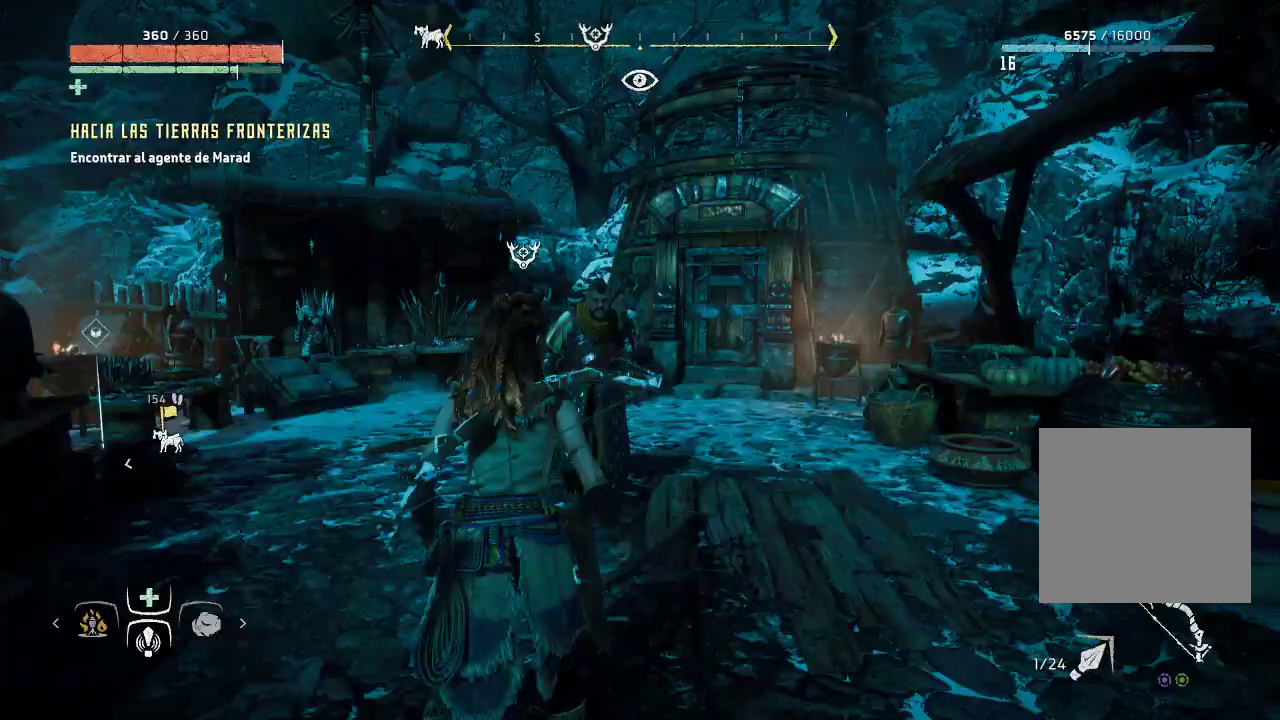
{"buttons": [], "left_stick": "right", "right_stick": "right", "events": [[350, "left_stick", "right"]]}
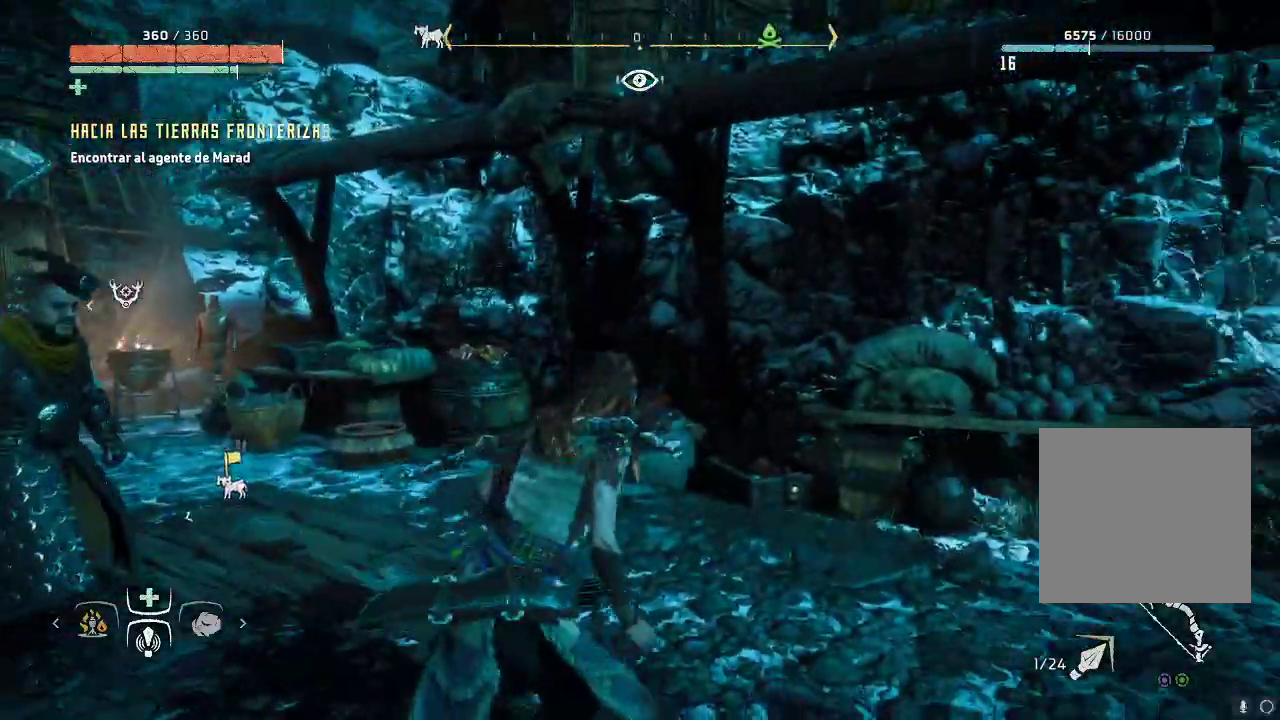
{"buttons": [], "left_stick": "up-right", "right_stick": "right", "events": [[133, "left_stick", "up-right"]]}
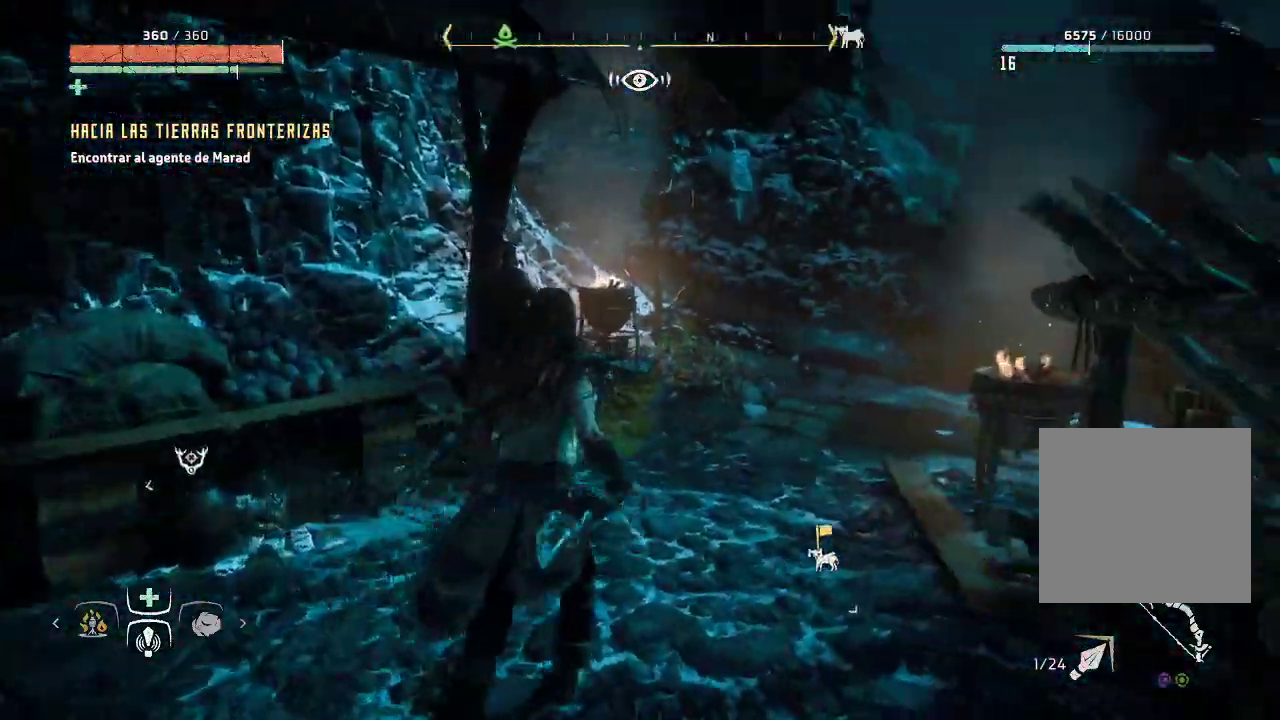
{"buttons": [], "left_stick": "up", "right_stick": "down-right", "events": [[183, "left_stick", "up"], [500, "right_stick", "down-right"]]}
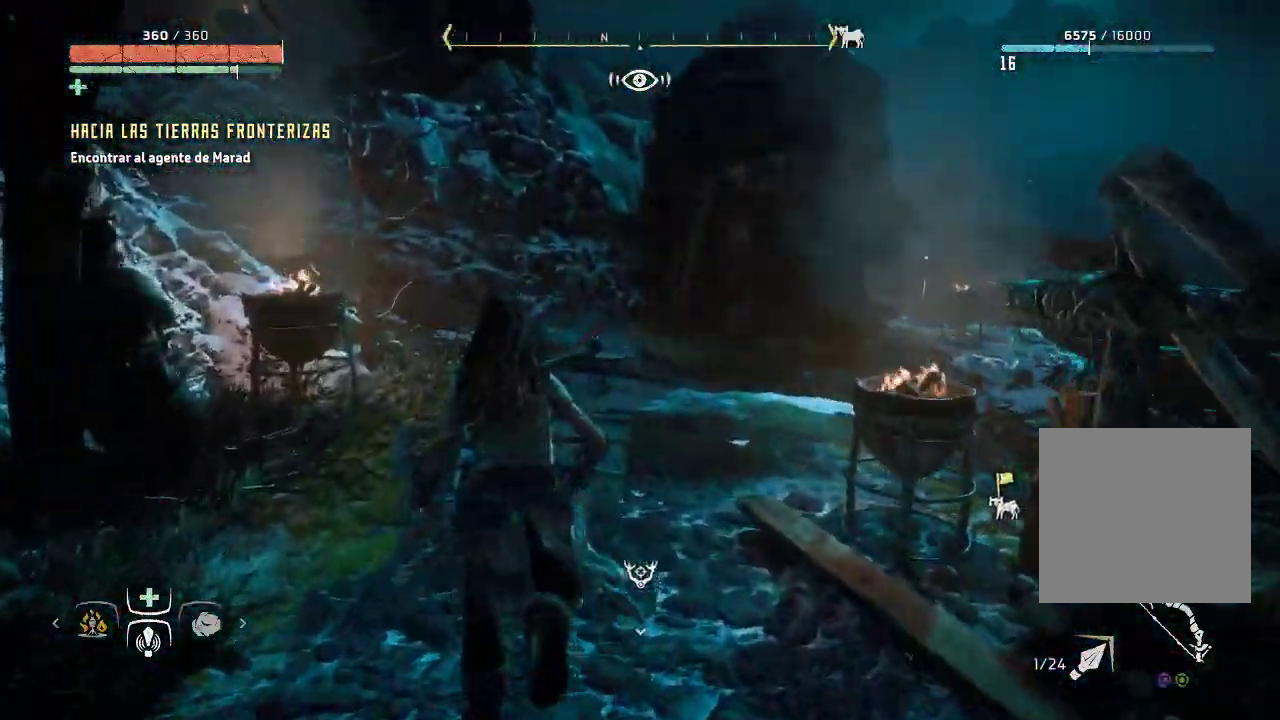
{"buttons": [], "left_stick": "up", "right_stick": "right", "events": [[483, "right_stick", "right"]]}
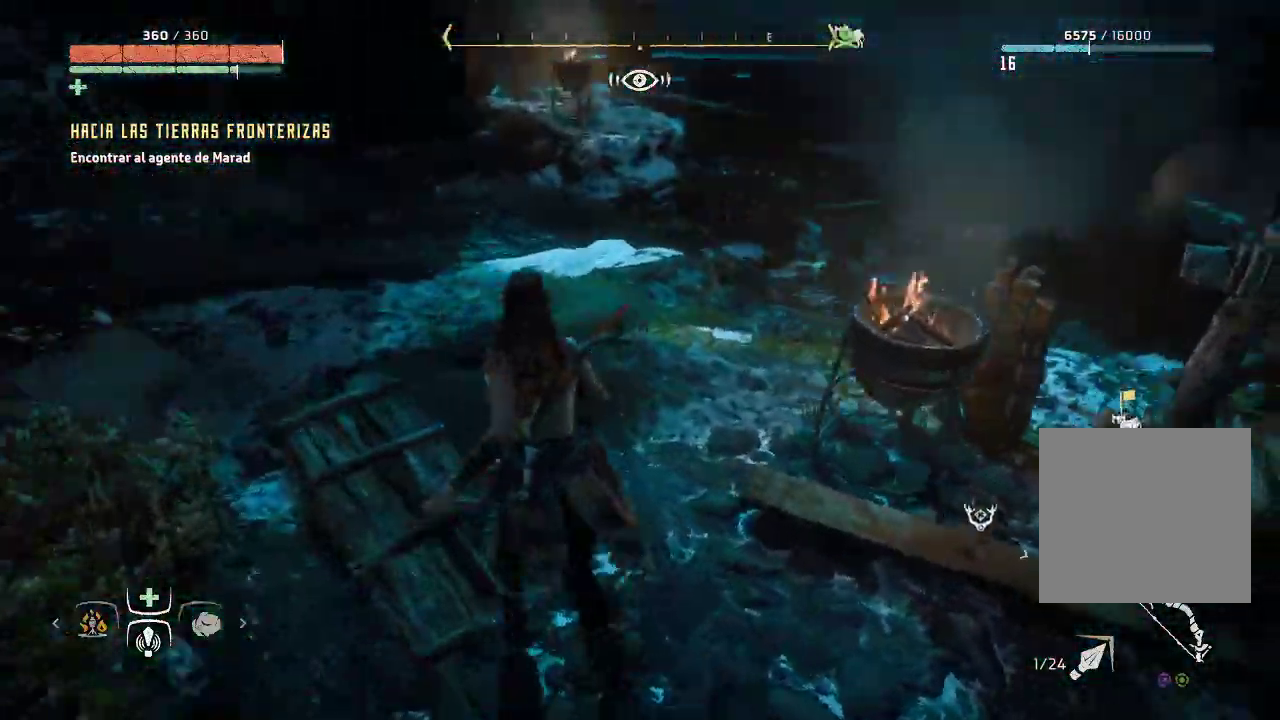
{"buttons": [], "left_stick": "up-left", "right_stick": "right", "events": [[200, "left_stick", "up-left"]]}
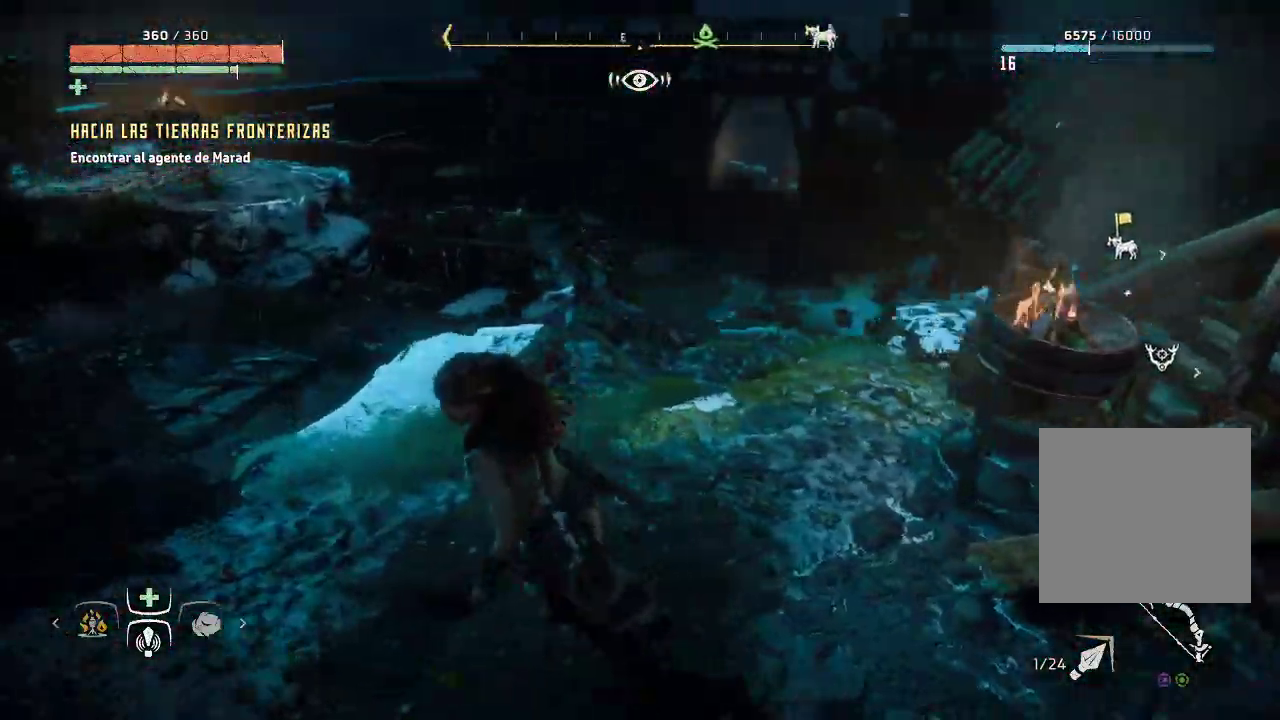
{"buttons": ["R3"], "left_stick": "up-right", "right_stick": "left", "events": [[17, "left_stick", "left"], [100, "right_stick", "center"], [167, "right_stick", "left"], [317, "left_stick", "up"], [367, "left_stick", "up-right"], [467, "R3", "down"]]}
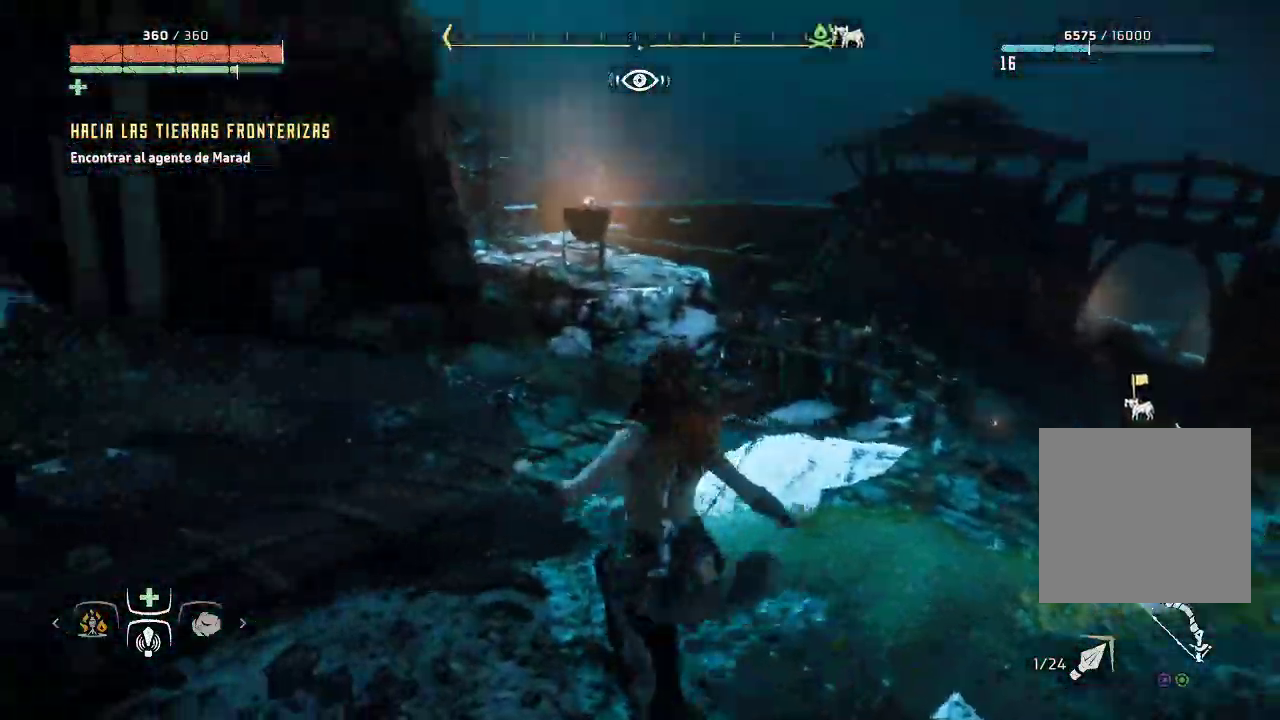
{"buttons": [], "left_stick": "up", "right_stick": "left", "events": [[250, "R3", "up"], [367, "left_stick", "up"]]}
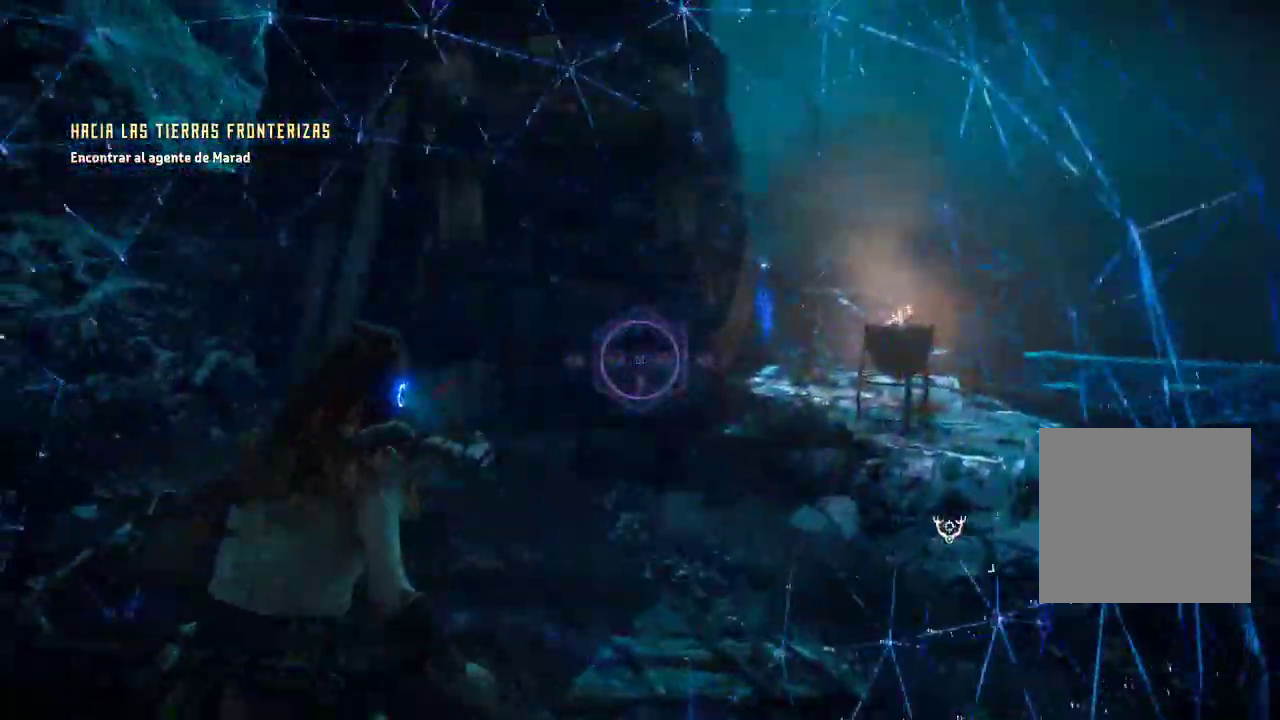
{"buttons": [], "left_stick": "up-left", "right_stick": "left", "events": [[183, "left_stick", "up-left"]]}
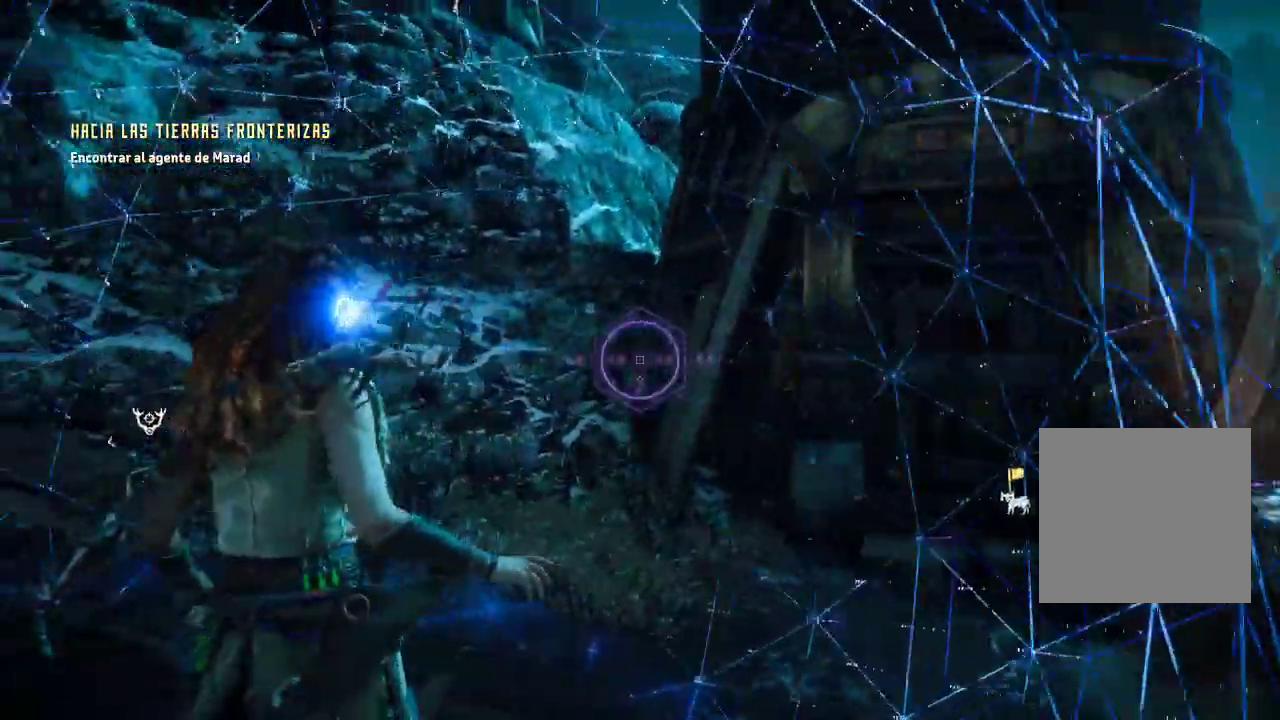
{"buttons": [], "left_stick": "up-left", "right_stick": "left", "events": []}
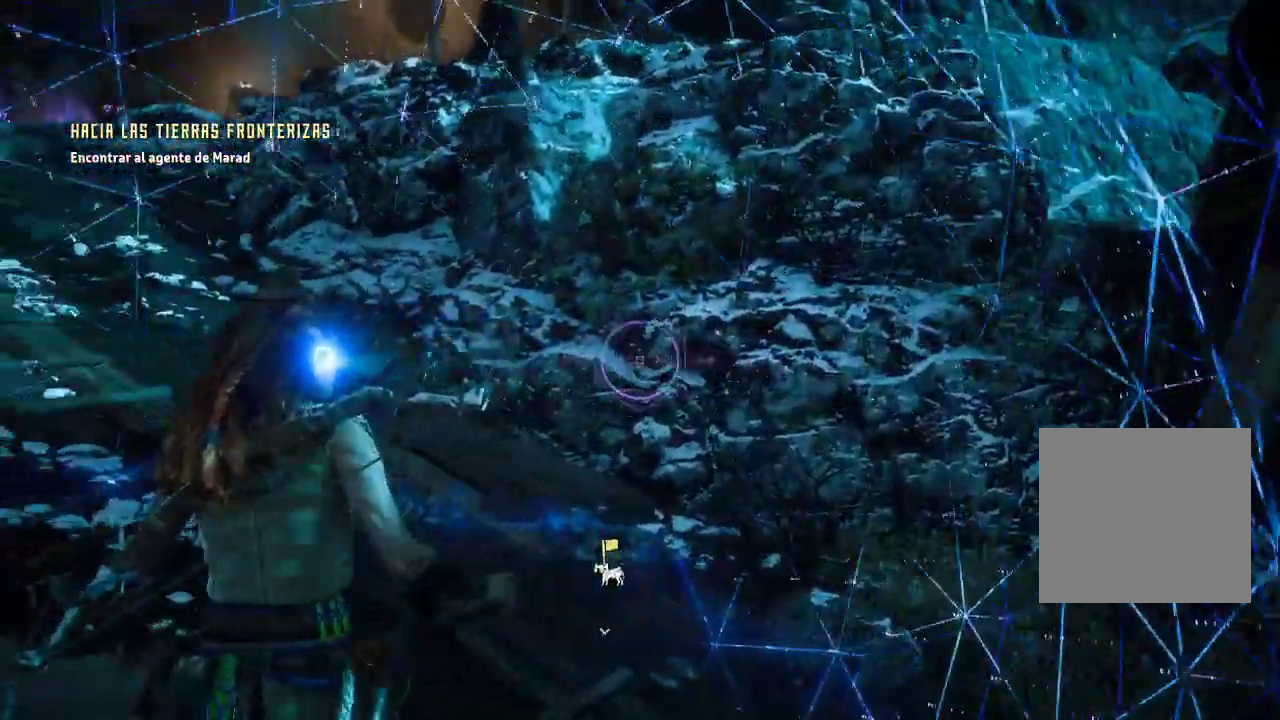
{"buttons": [], "left_stick": "left", "right_stick": "left", "events": [[217, "left_stick", "left"]]}
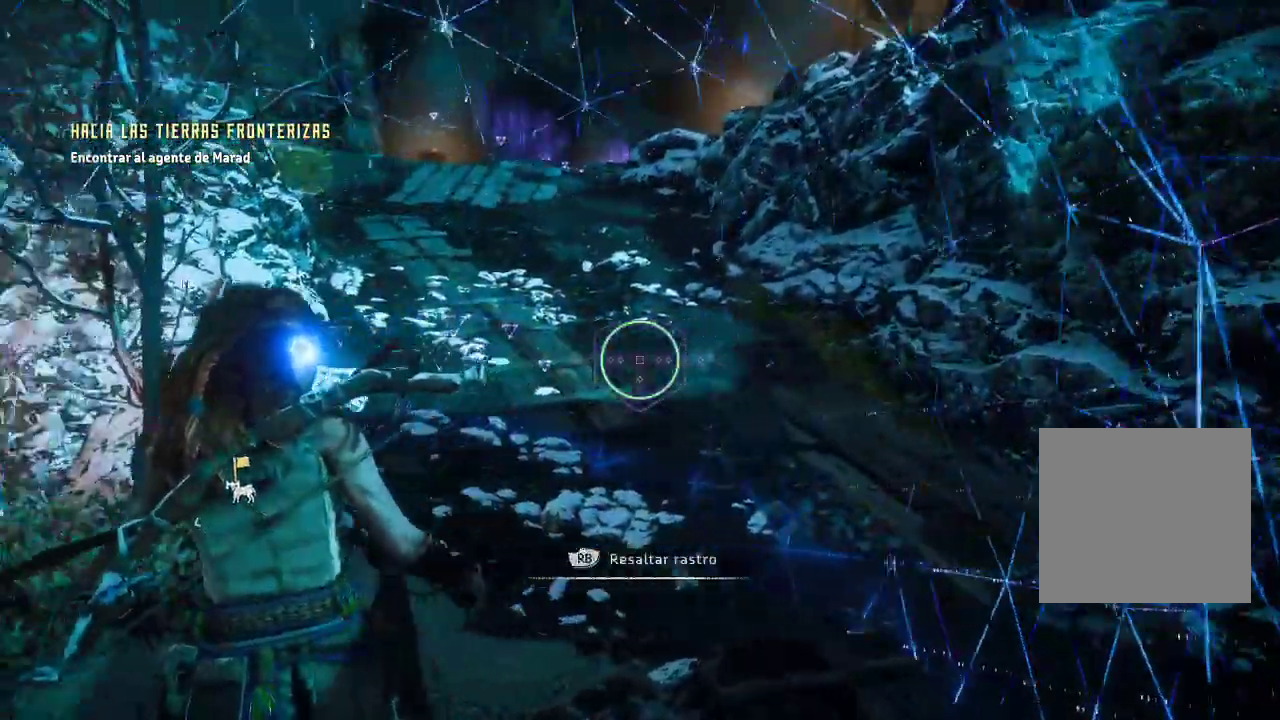
{"buttons": [], "left_stick": "up-right", "right_stick": "right", "events": [[333, "left_stick", "up-right"], [467, "right_stick", "right"]]}
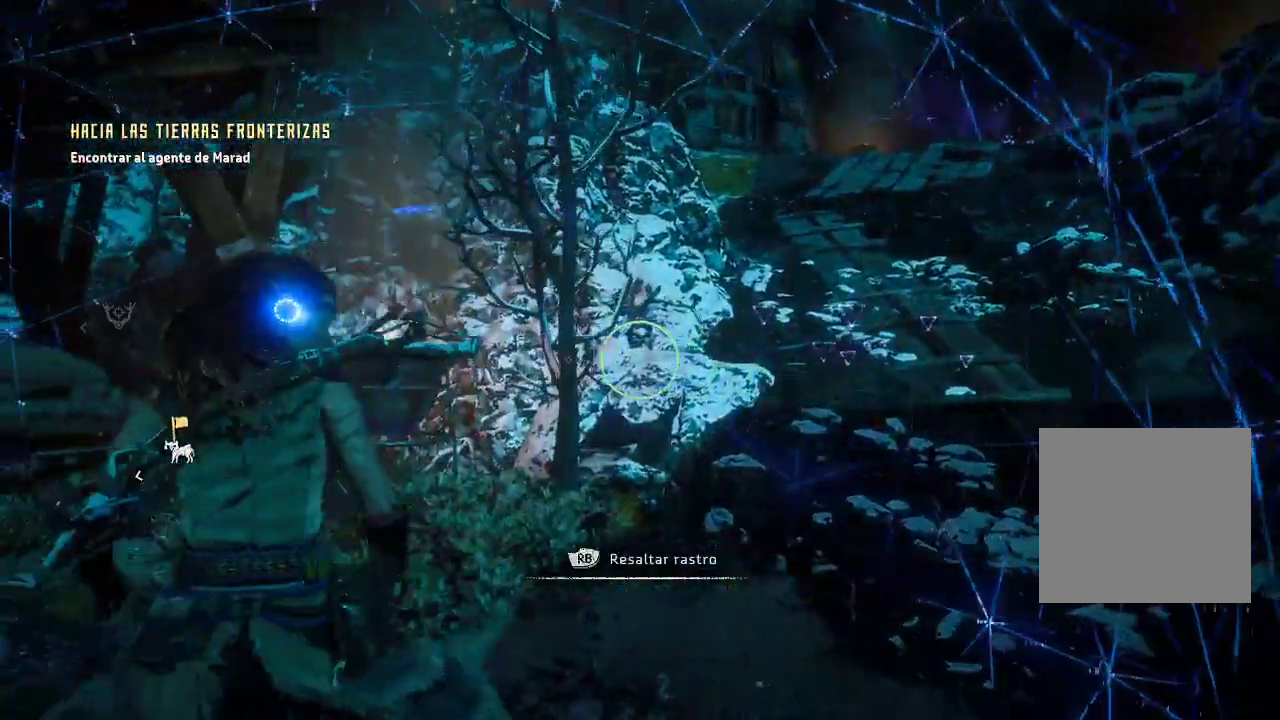
{"buttons": [], "left_stick": "up-right", "right_stick": "right", "events": [[167, "right_stick", "down-right"], [300, "right_stick", "right"]]}
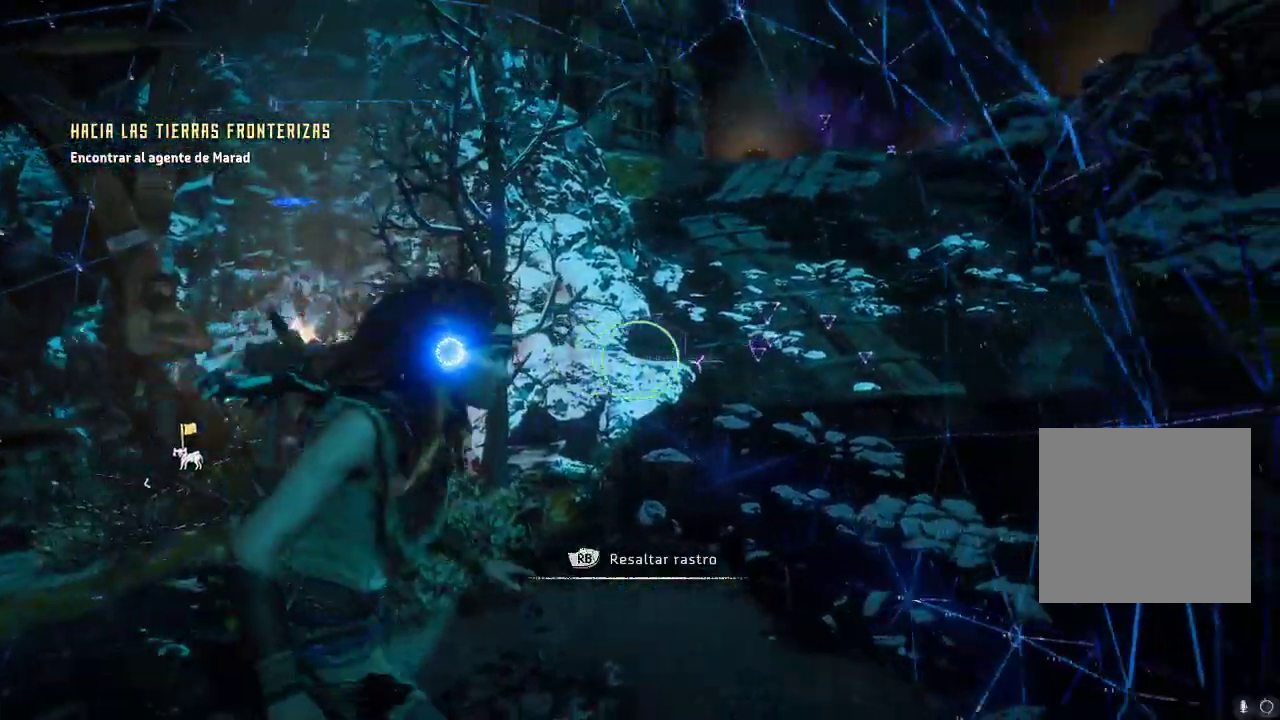
{"buttons": [], "left_stick": "center", "right_stick": "center", "events": [[200, "right_stick", "up-right"], [217, "left_stick", "up"], [317, "R1", "down"], [317, "left_stick", "center"], [350, "right_stick", "center"], [467, "R1", "up"]]}
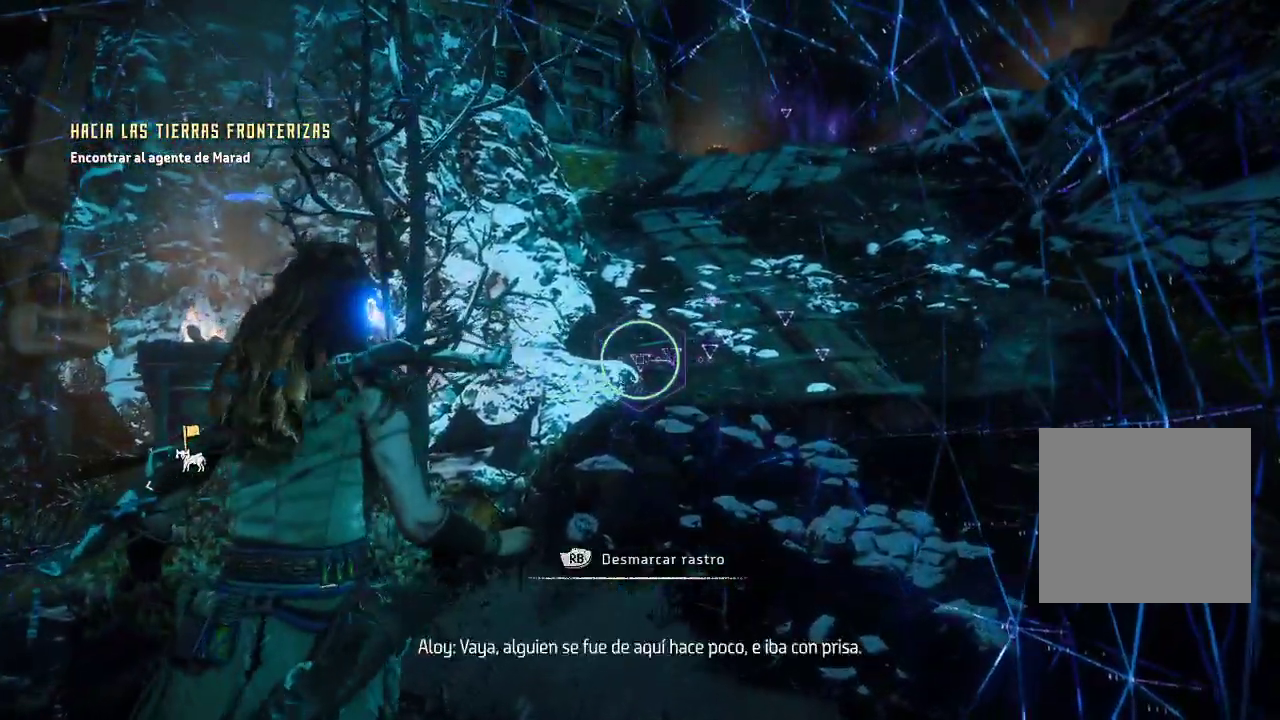
{"buttons": ["R3"], "left_stick": "up-right", "right_stick": "down", "events": [[50, "left_stick", "up-right"], [183, "right_stick", "down-right"], [267, "R3", "down"], [350, "right_stick", "down"]]}